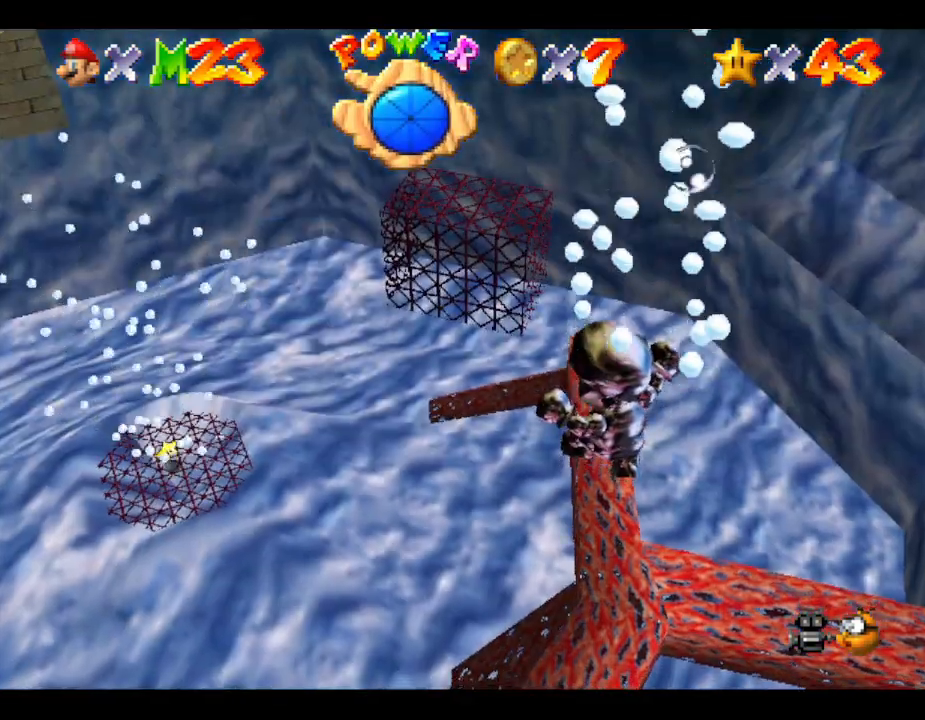
Gameplay with a controller (Nintendo layout); each line is a JSON object with the inputs held at the frame after it. "events" lists button and stick changes between this image and that frame as [ms after this image, input, new state], when the widget could be followed in between. Not read: L3 R3.
{"buttons": [], "left_stick": "up-left", "events": []}
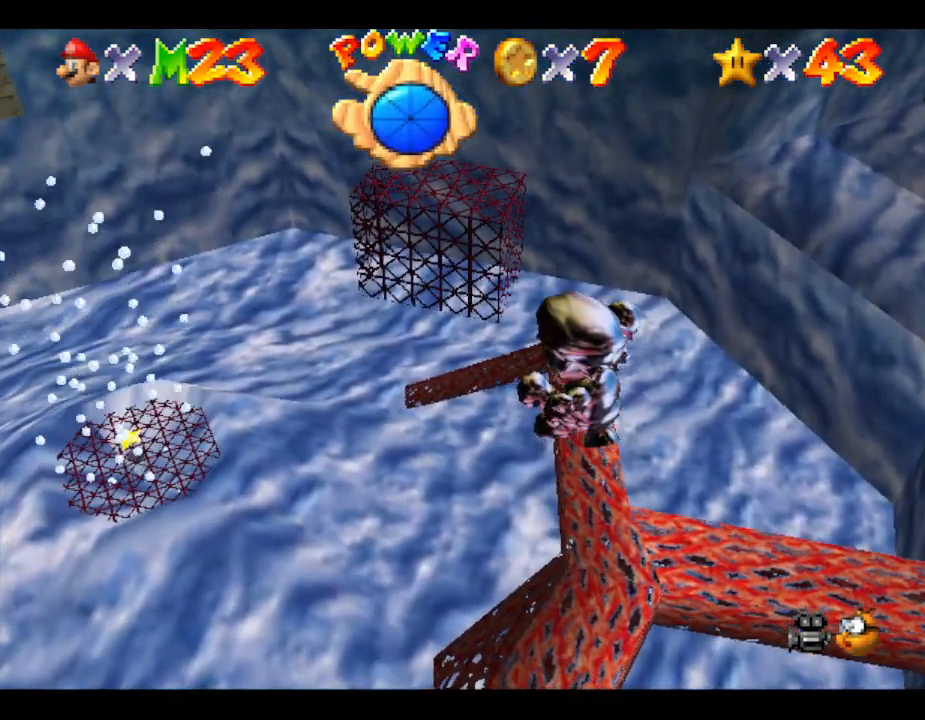
{"buttons": [], "left_stick": "up-left", "events": [[67, "C_RIGHT", "down"], [167, "C_RIGHT", "up"]]}
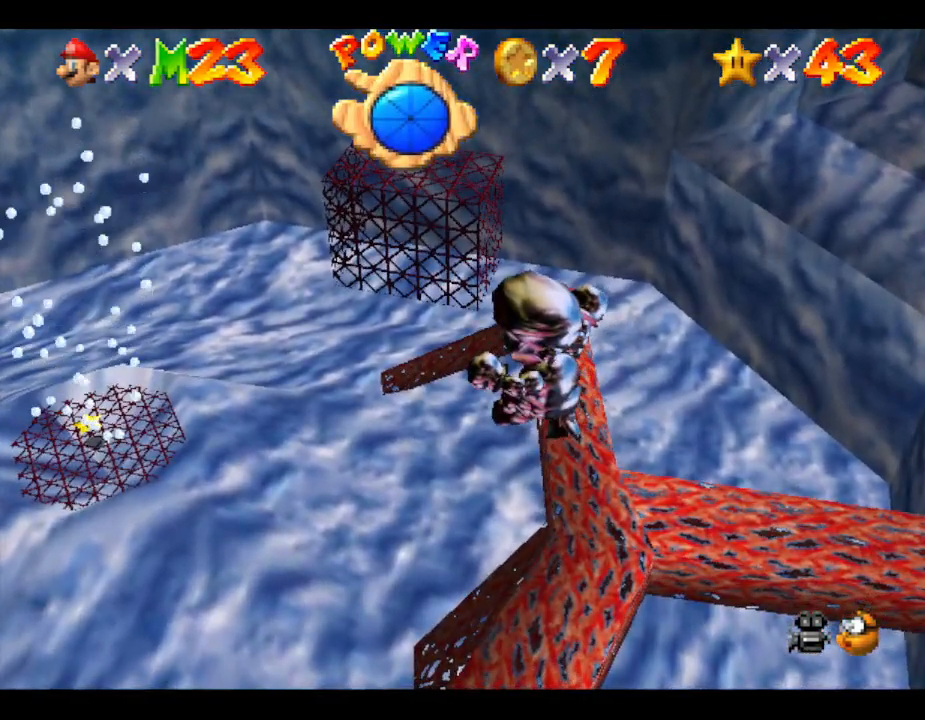
{"buttons": [], "left_stick": "up-left", "events": []}
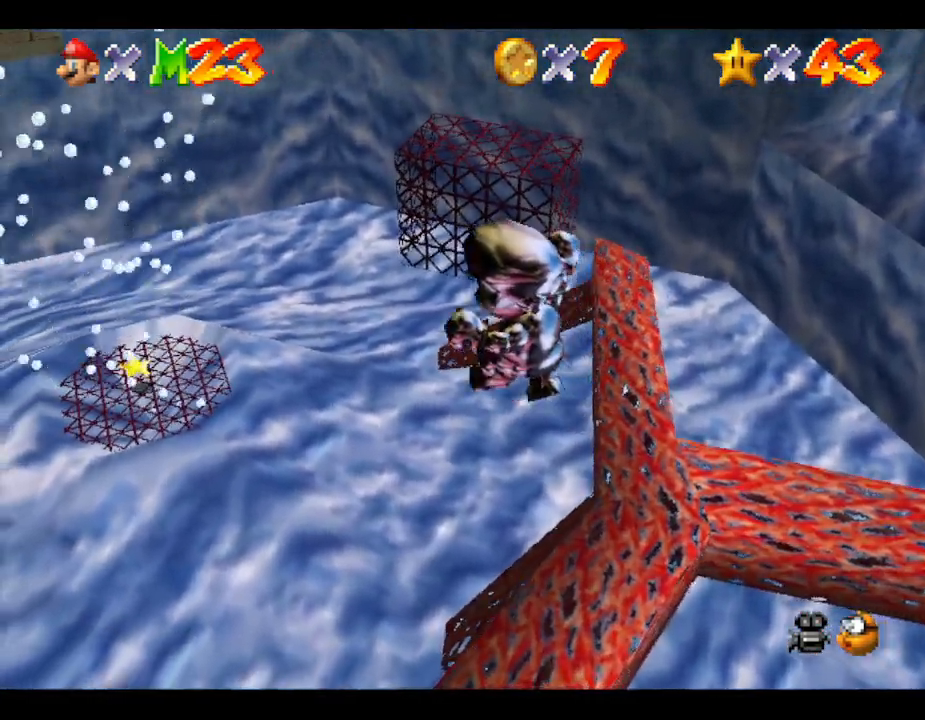
{"buttons": [], "left_stick": "up", "events": [[267, "left_stick", "up"]]}
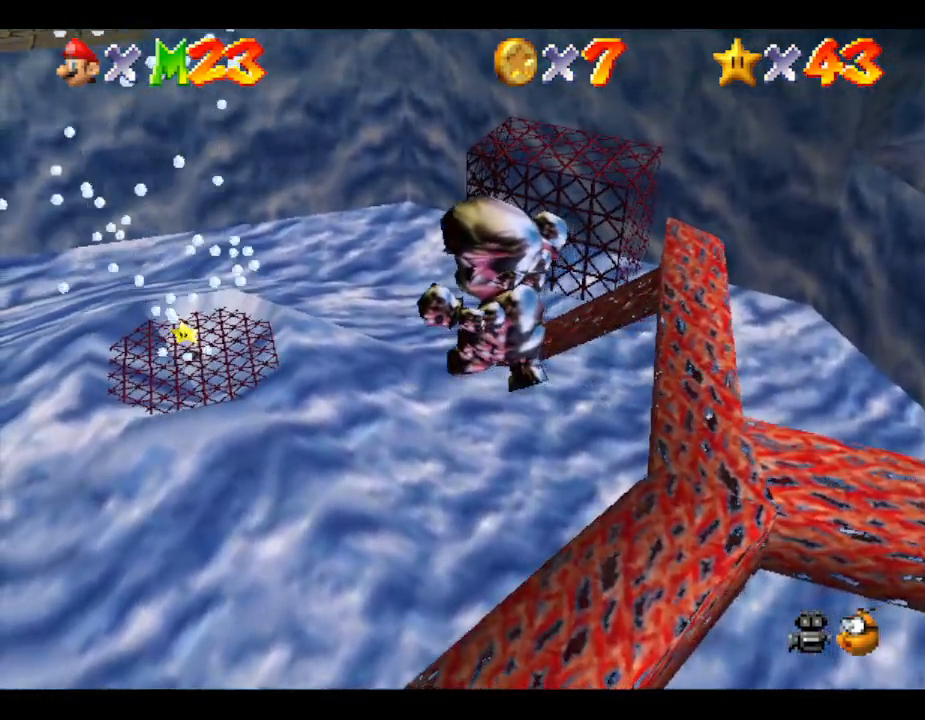
{"buttons": [], "left_stick": "up", "events": []}
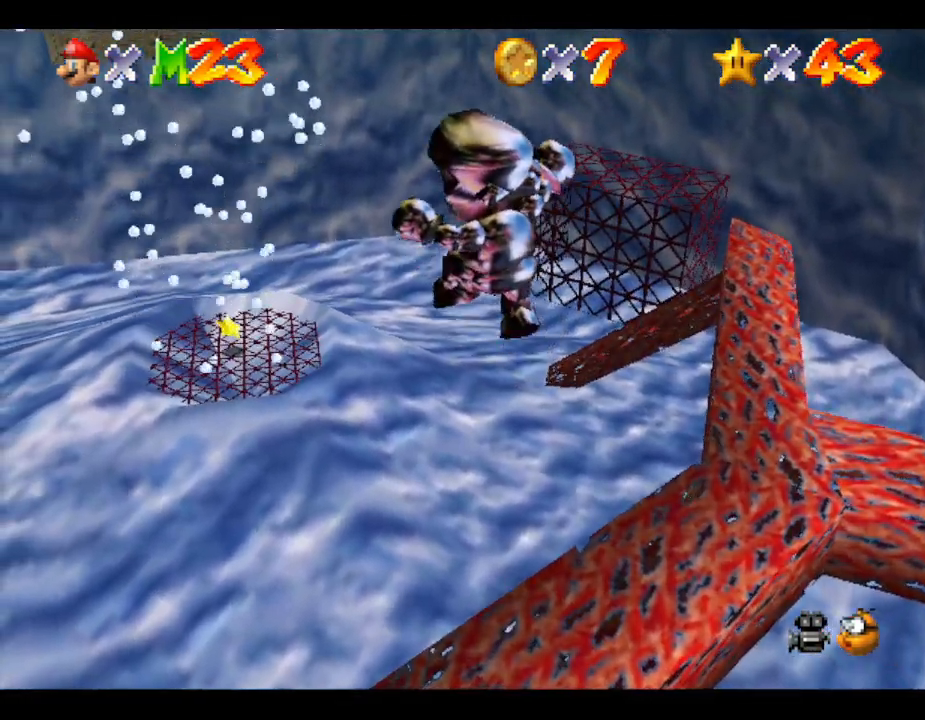
{"buttons": [], "left_stick": "up", "events": []}
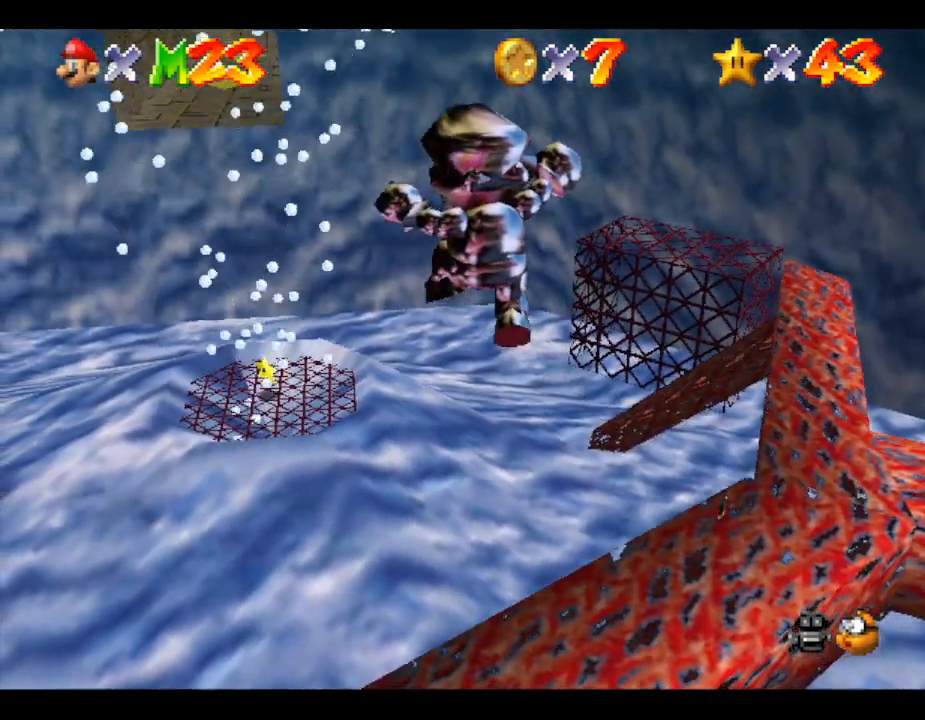
{"buttons": [], "left_stick": "up", "events": []}
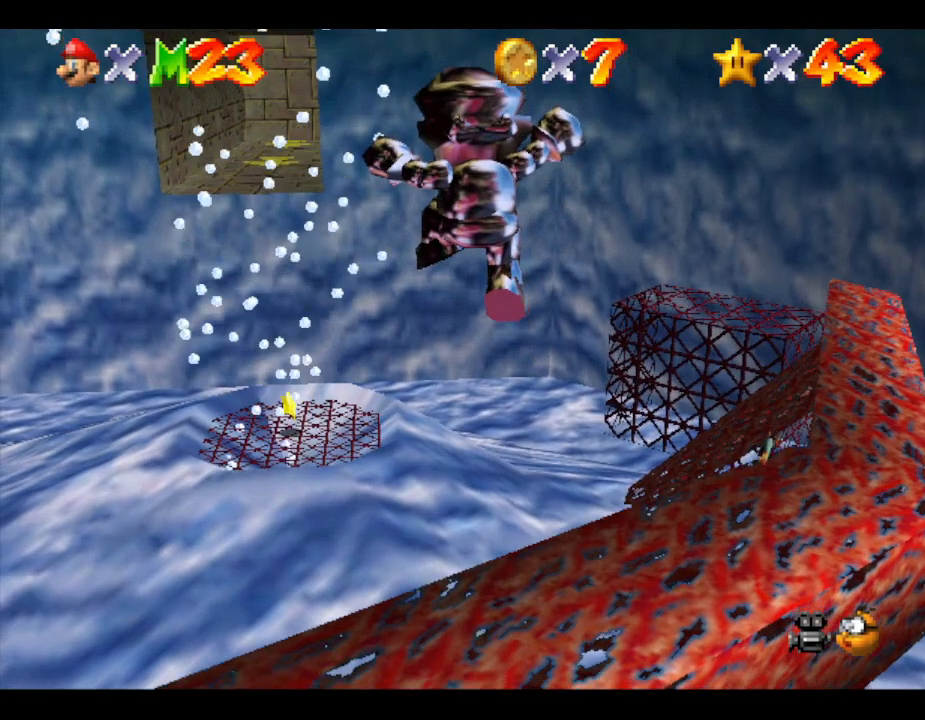
{"buttons": [], "left_stick": "up", "events": []}
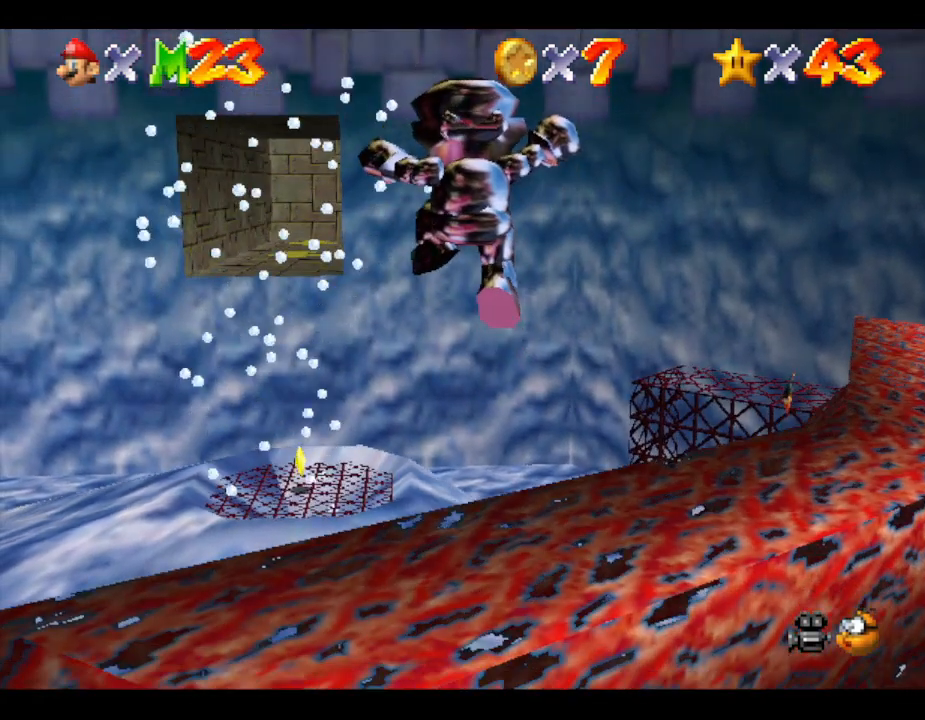
{"buttons": [], "left_stick": "up", "events": []}
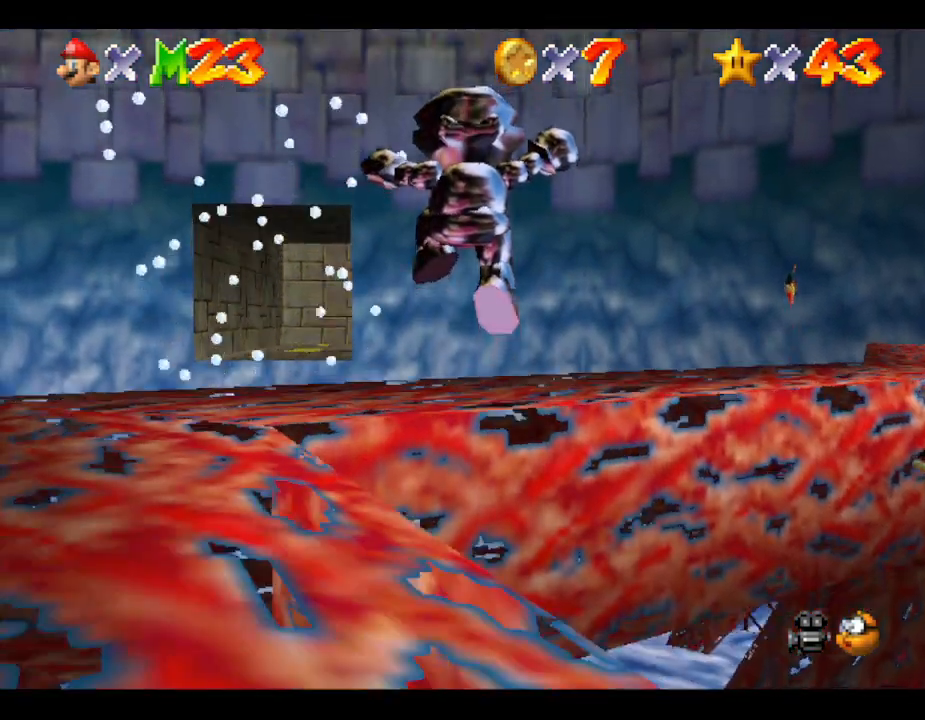
{"buttons": [], "left_stick": "up", "events": []}
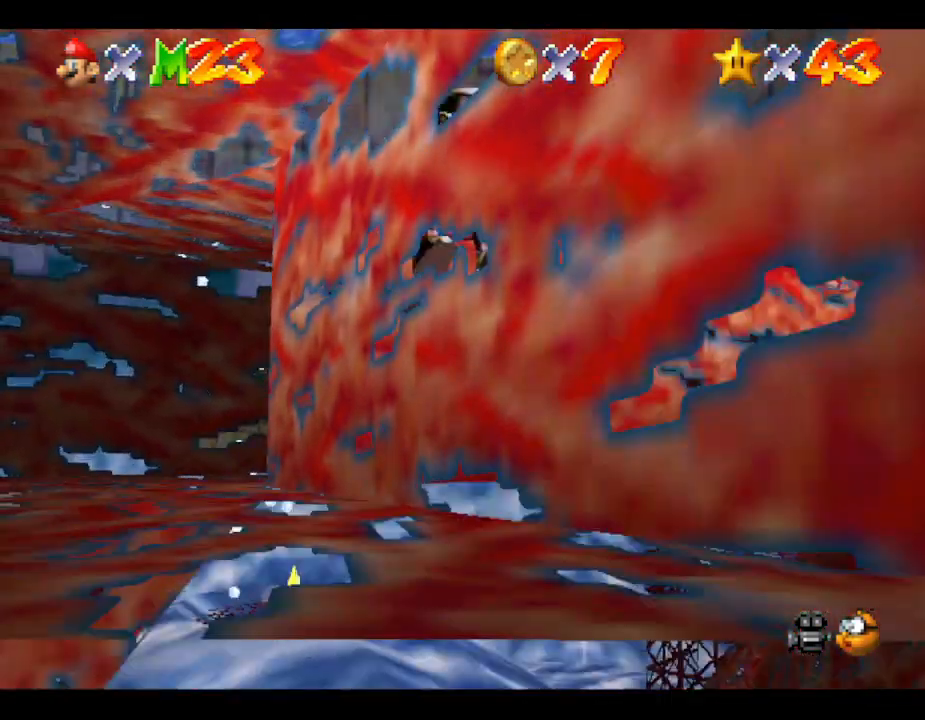
{"buttons": [], "left_stick": "up", "events": []}
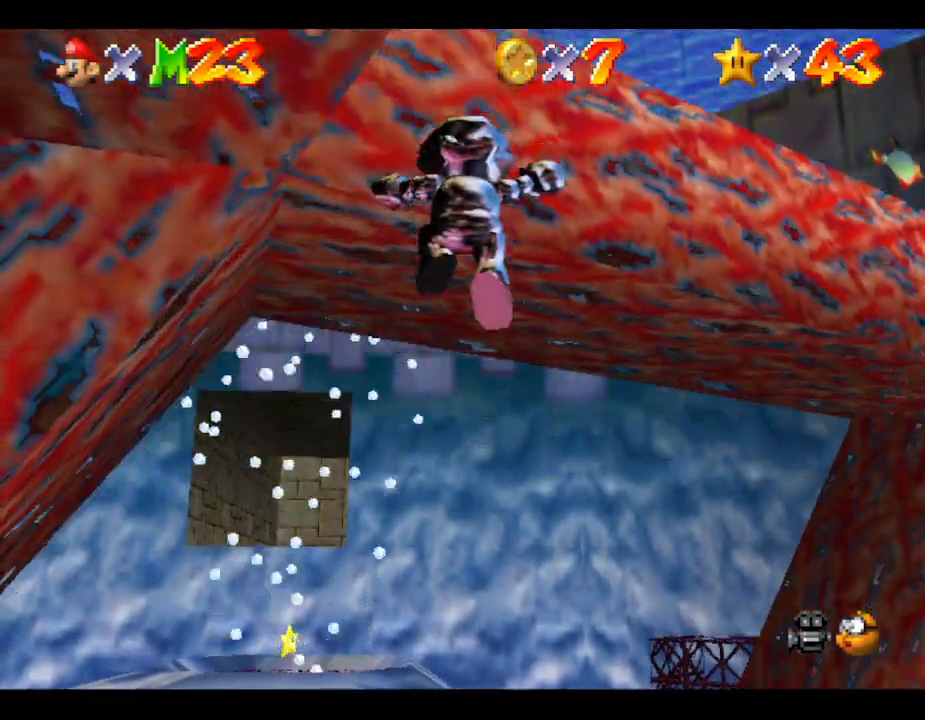
{"buttons": [], "left_stick": "up", "events": []}
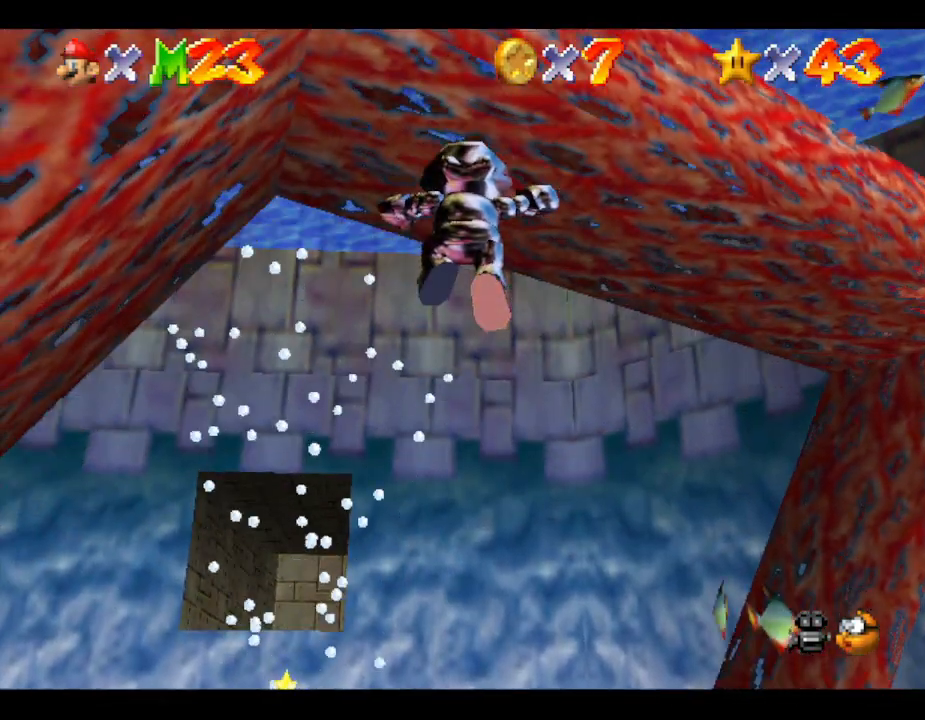
{"buttons": [], "left_stick": "up", "events": []}
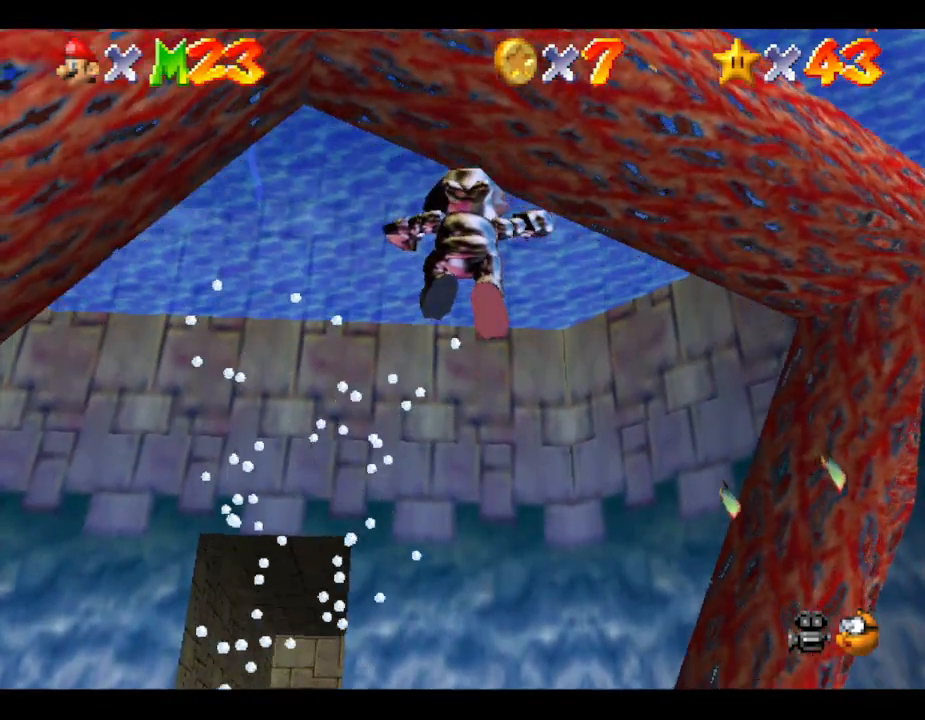
{"buttons": [], "left_stick": "up", "events": []}
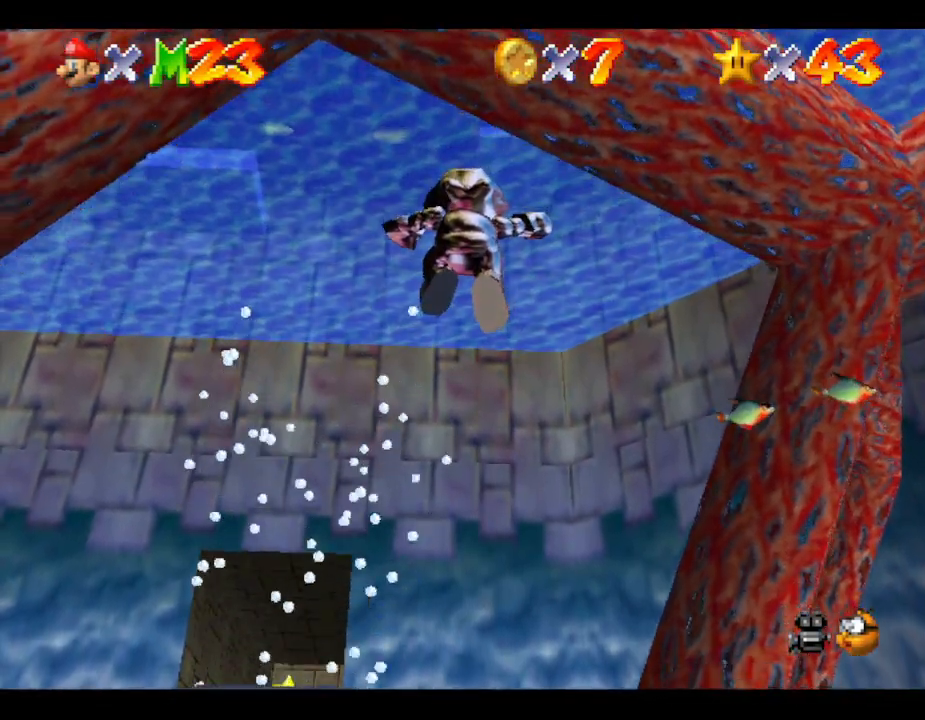
{"buttons": [], "left_stick": "up", "events": []}
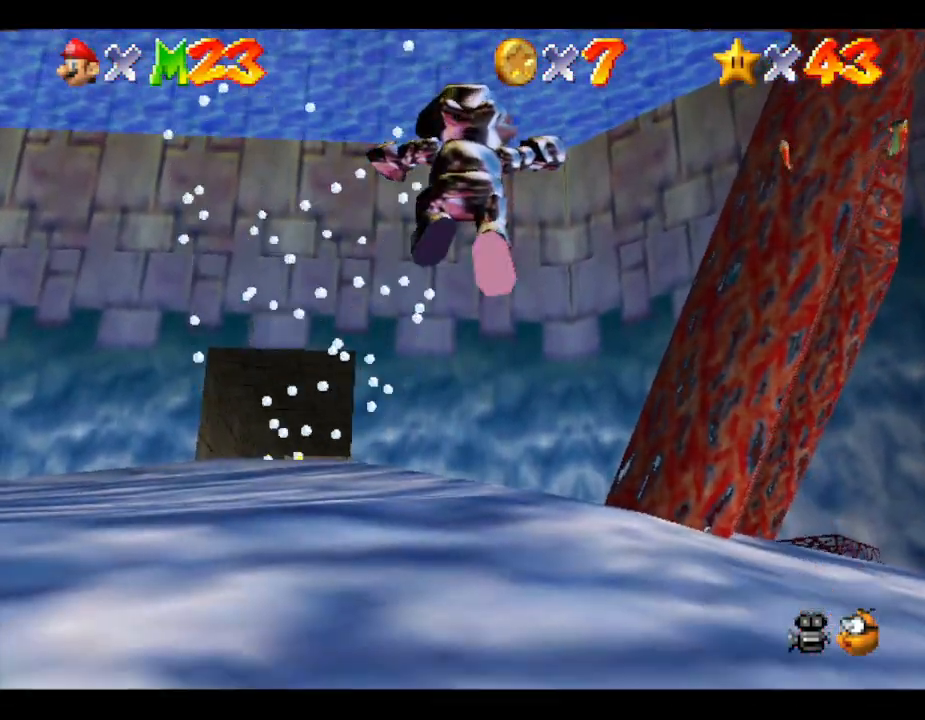
{"buttons": [], "left_stick": "up", "events": []}
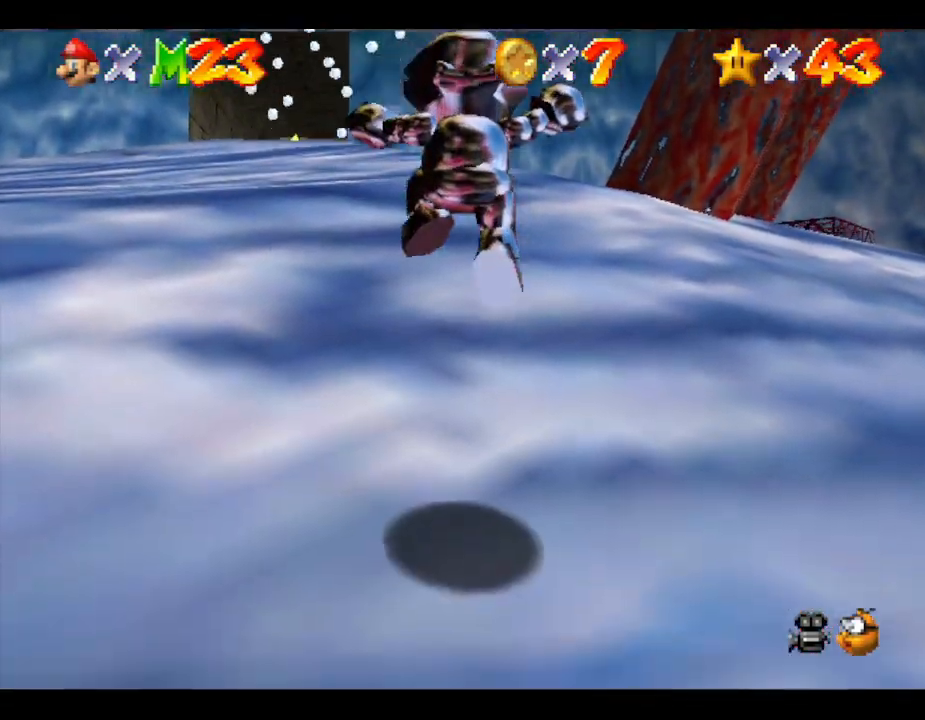
{"buttons": [], "left_stick": "up", "events": []}
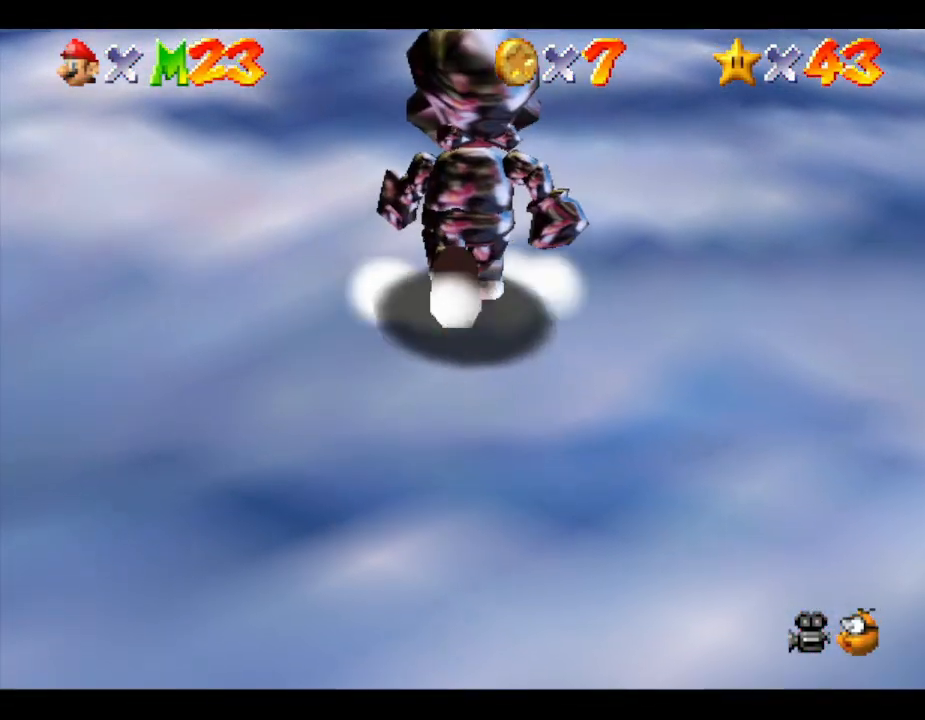
{"buttons": [], "left_stick": "up", "events": []}
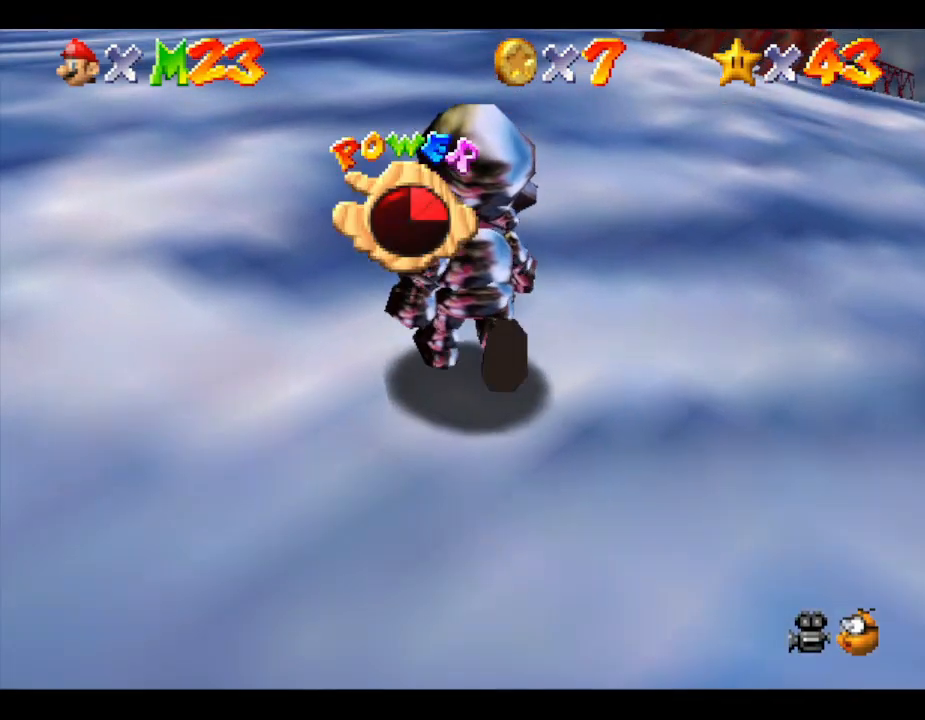
{"buttons": [], "left_stick": "up", "events": []}
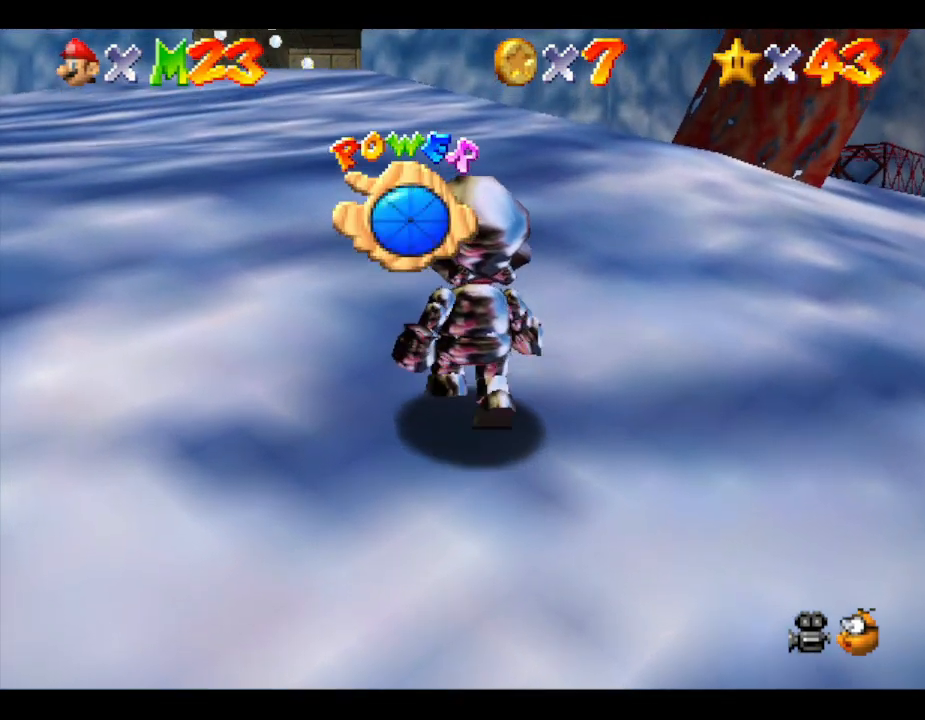
{"buttons": [], "left_stick": "up", "events": []}
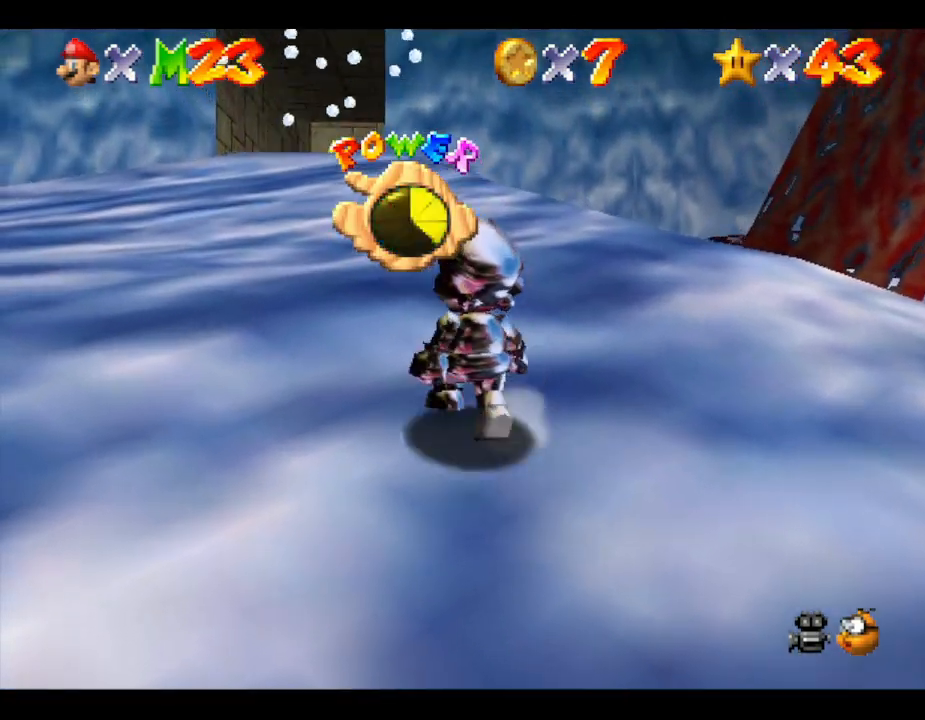
{"buttons": [], "left_stick": "up", "events": []}
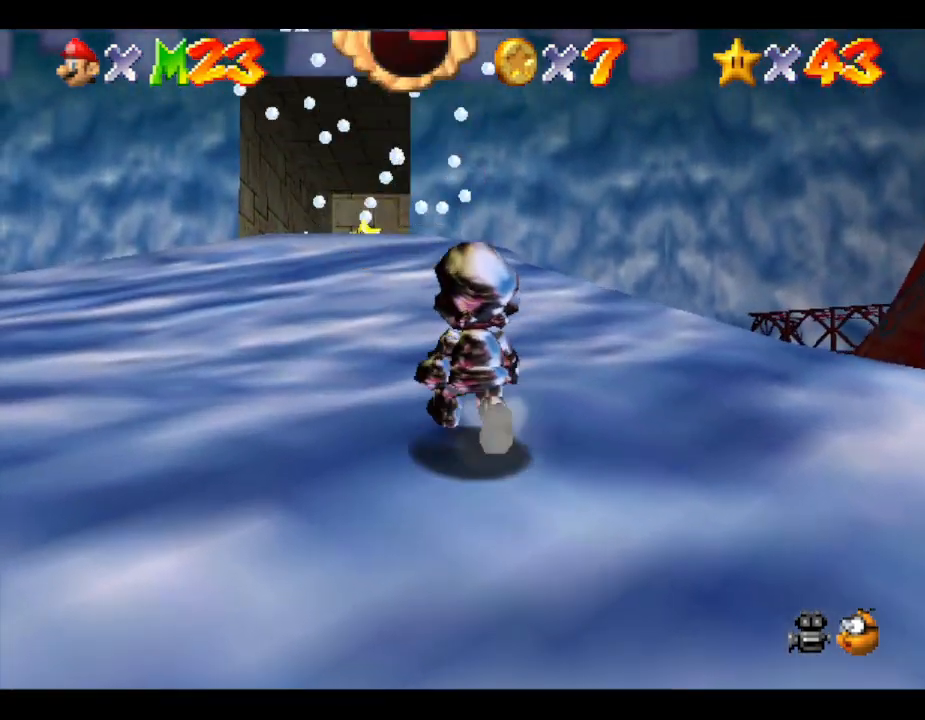
{"buttons": [], "left_stick": "up", "events": []}
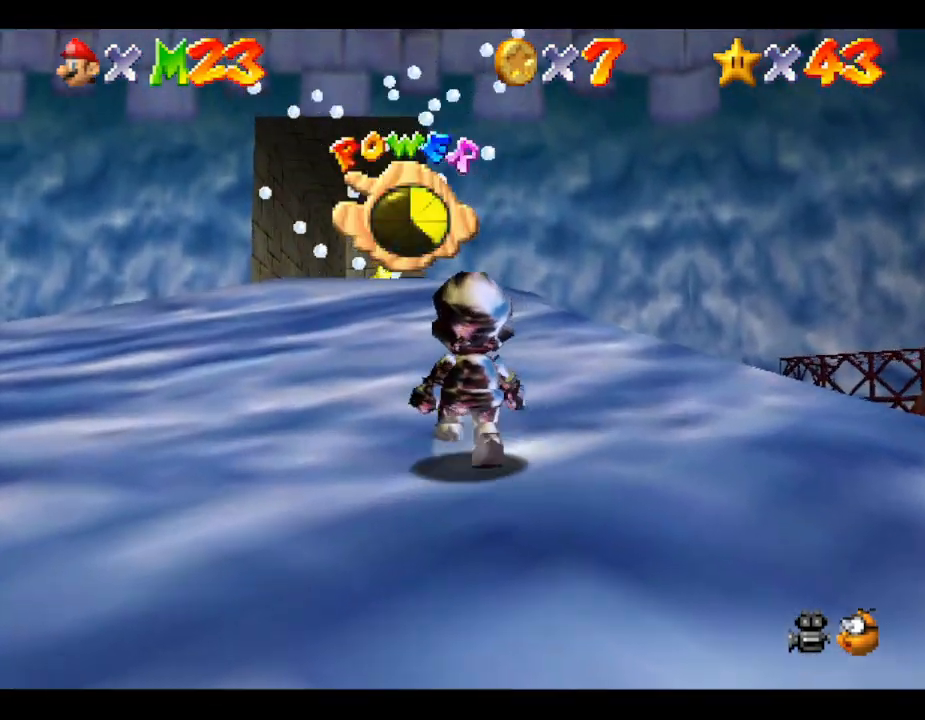
{"buttons": [], "left_stick": "up", "events": []}
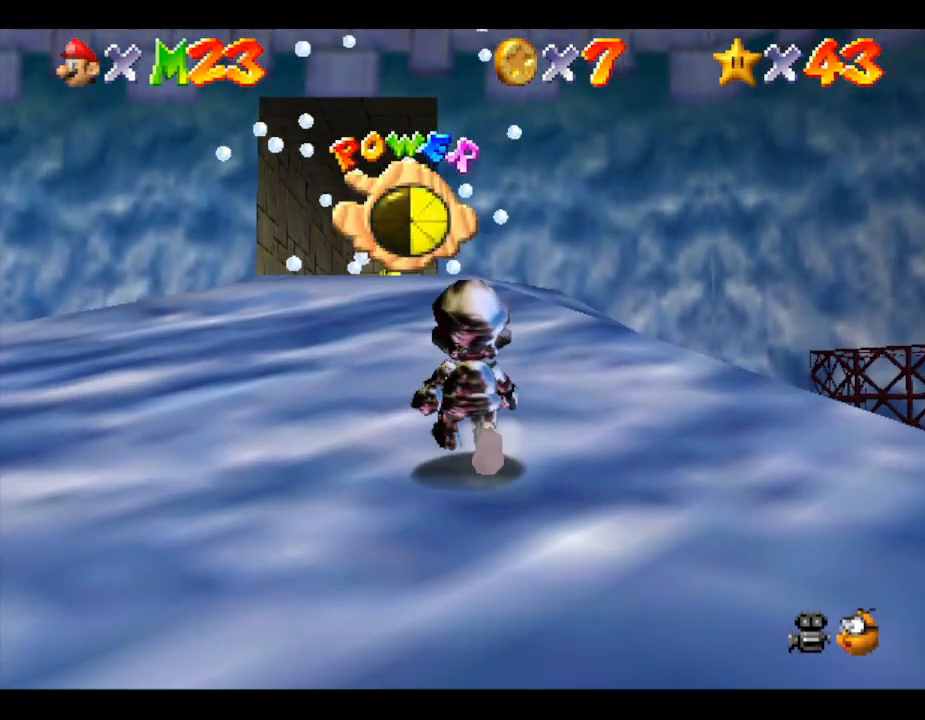
{"buttons": [], "left_stick": "up", "events": []}
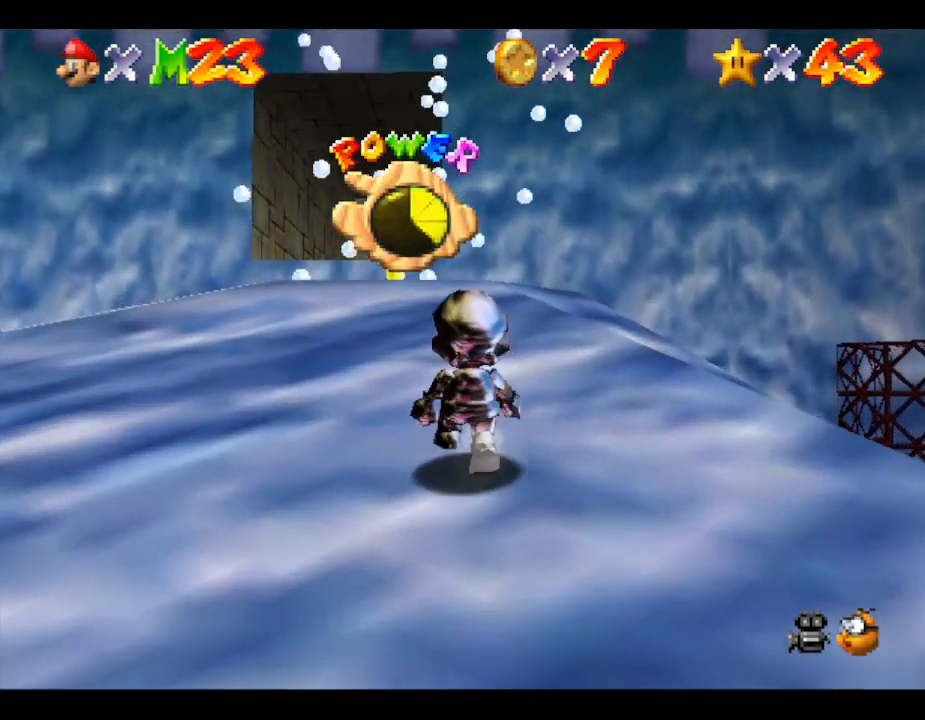
{"buttons": [], "left_stick": "up", "events": []}
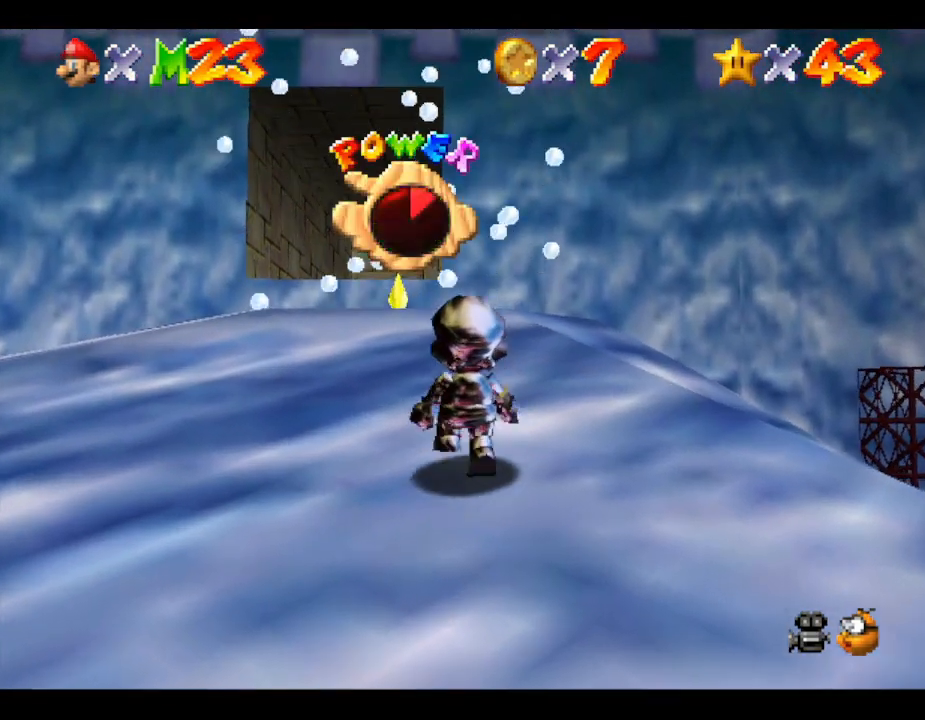
{"buttons": [], "left_stick": "up", "events": []}
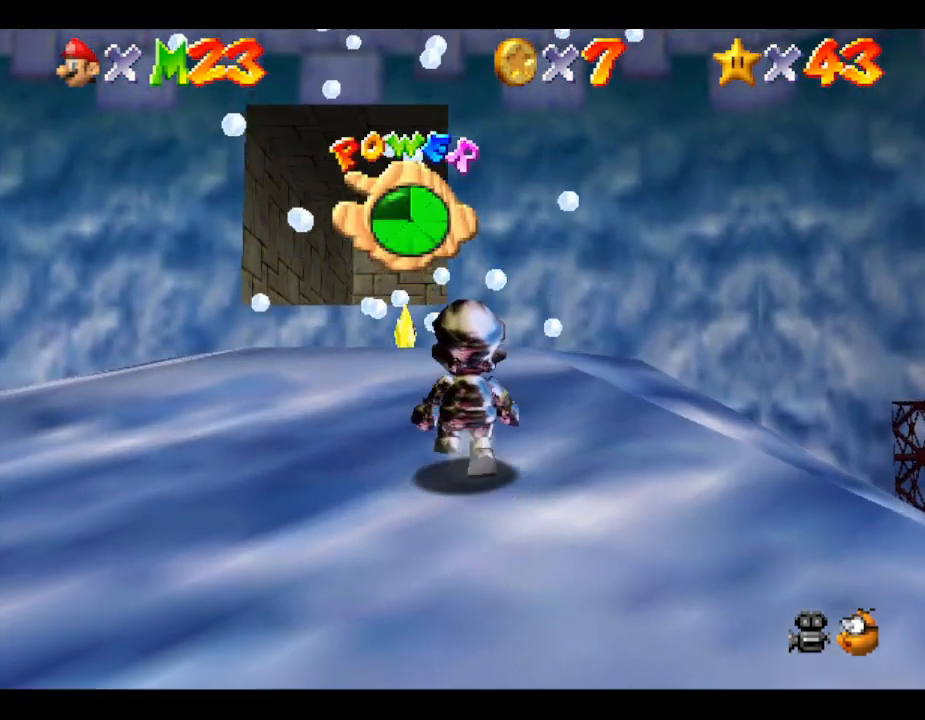
{"buttons": [], "left_stick": "up", "events": []}
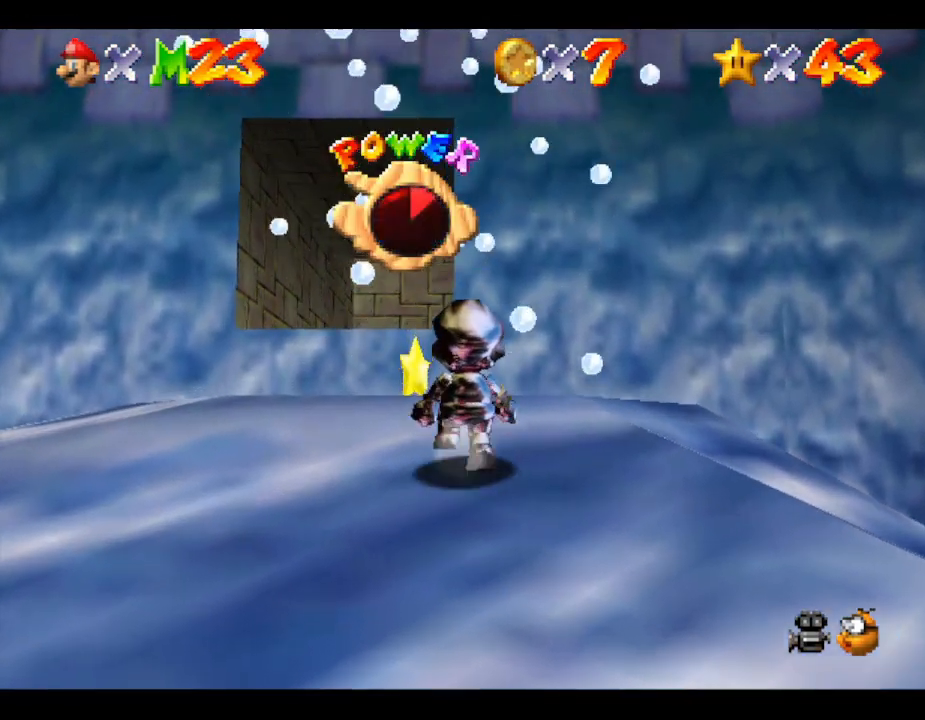
{"buttons": [], "left_stick": "up", "events": []}
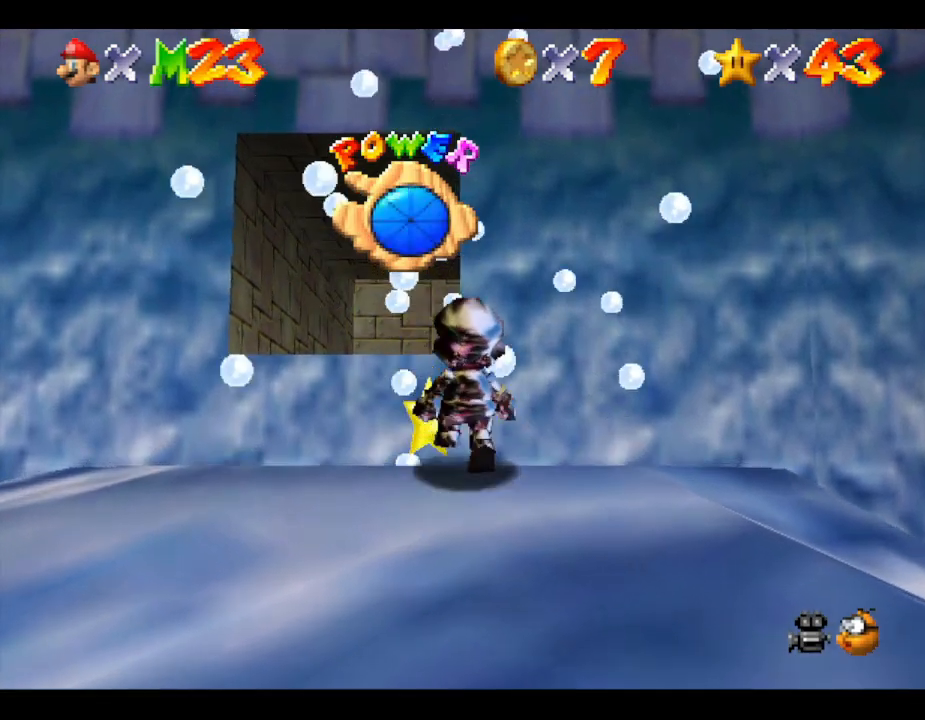
{"buttons": [], "left_stick": "up", "events": []}
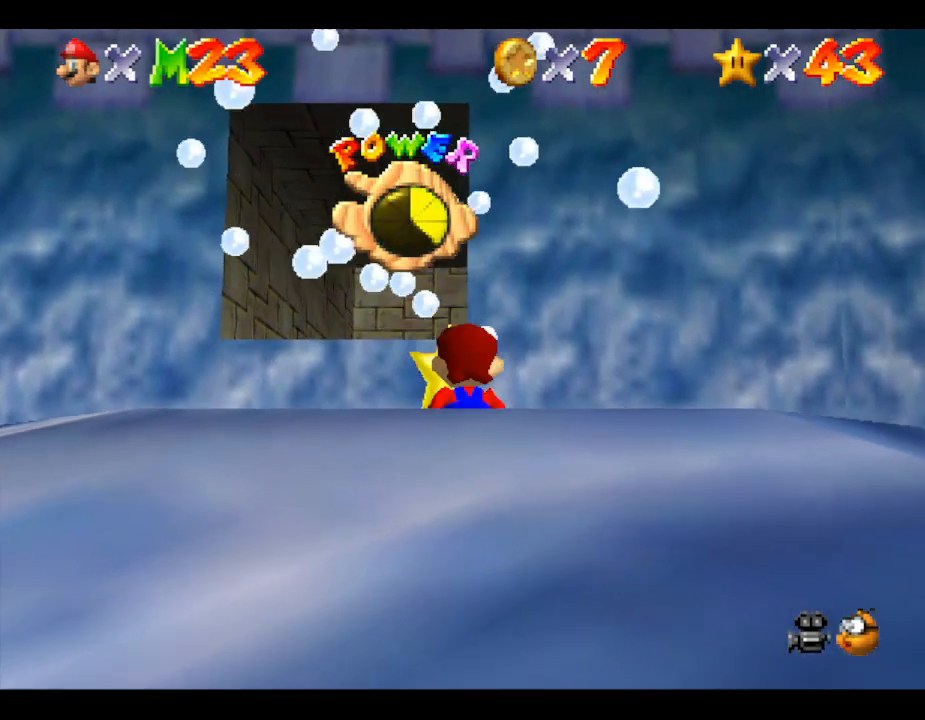
{"buttons": [], "left_stick": "up", "events": []}
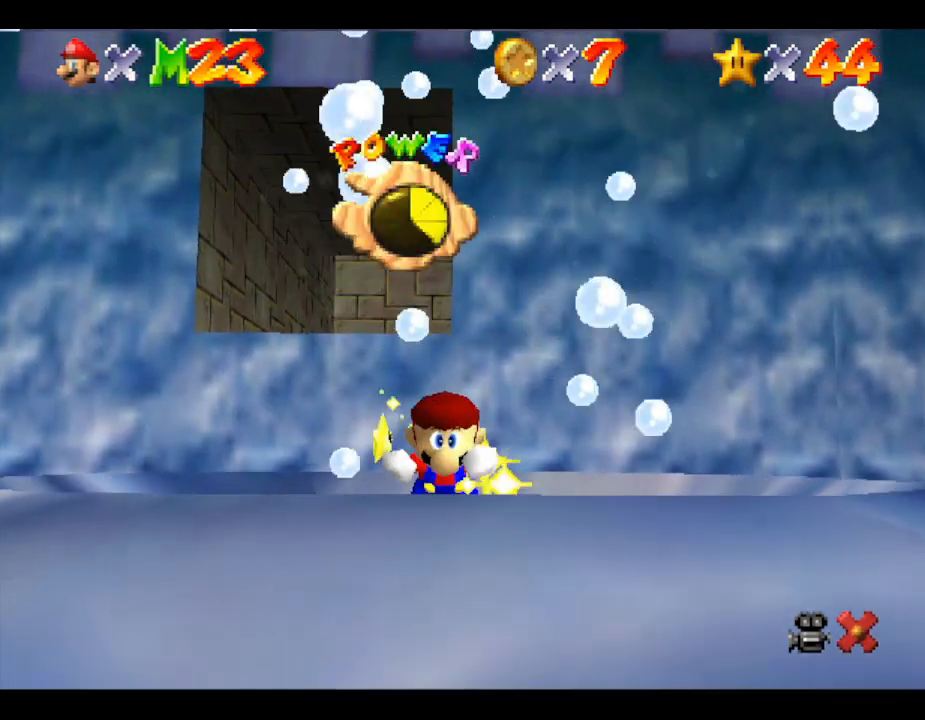
{"buttons": [], "left_stick": "center", "events": [[117, "left_stick", "center"]]}